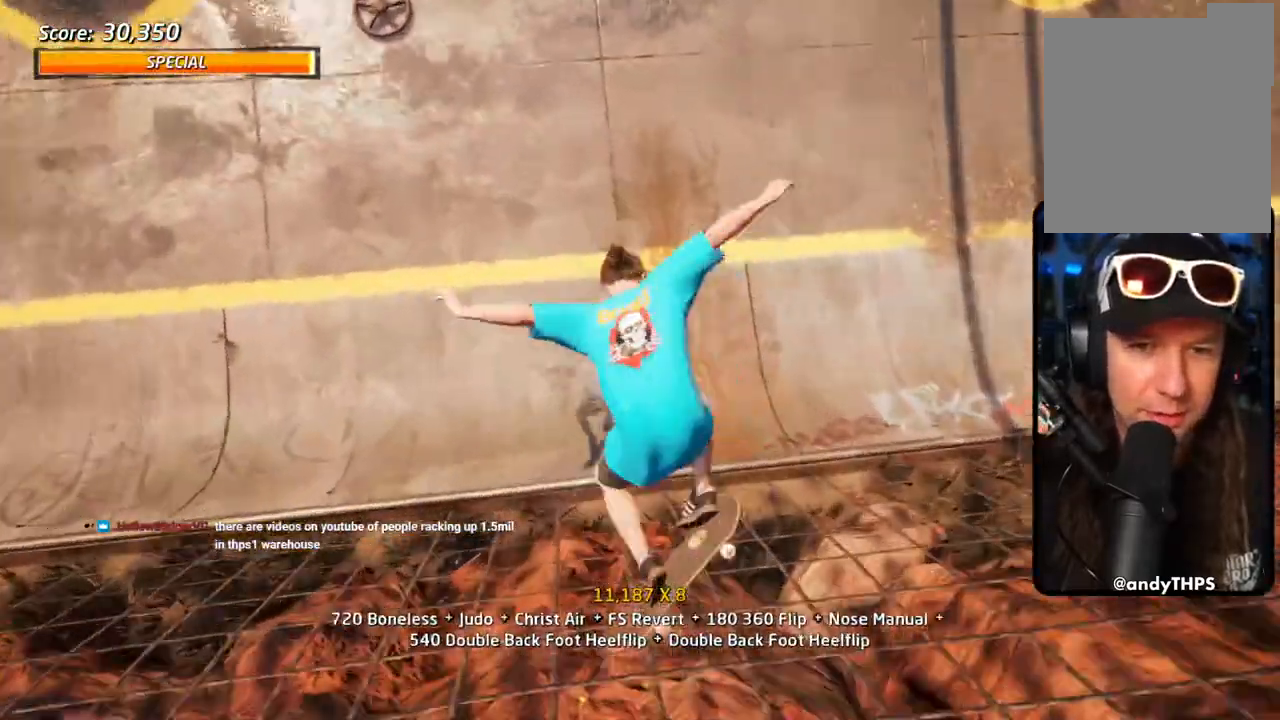
Gameplay with a controller (PlayStation layout); each line is a JSON object with the inputs held at the frame after it (dt_ms = milliseconds from this image to that frame). "events" lists button and stick changes between this image and that frame as [ms after this image, input, new state], when the widget could be followed in between. Not read: DPAD_DOWN.
{"dt_ms": 500, "buttons": ["CROSS", "SQUARE", "DPAD_LEFT"], "left_stick": "center", "right_stick": "center", "events": [[200, "R1", "up"], [300, "R2", "down"], [450, "R2", "up"], [483, "DPAD_LEFT", "down"], [500, "DPAD_RIGHT", "up"], [500, "SQUARE", "down"]]}
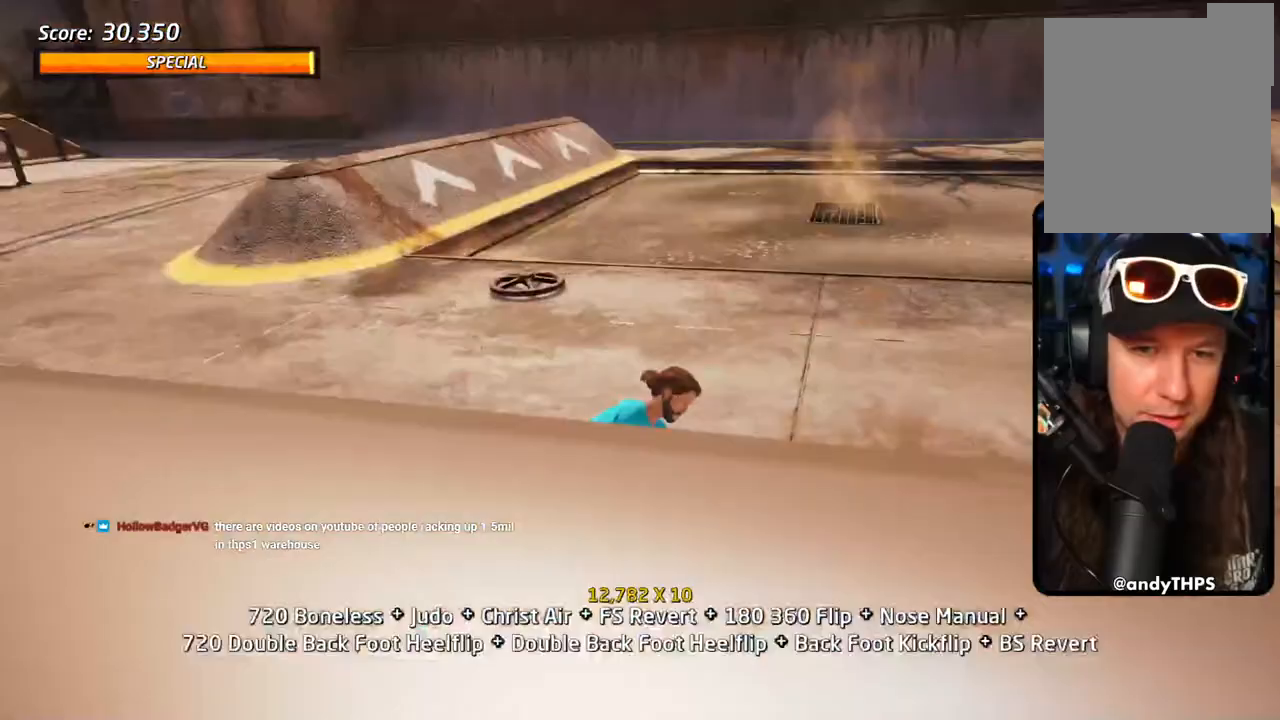
{"dt_ms": 500, "buttons": ["CROSS"], "left_stick": "center", "right_stick": "center"}
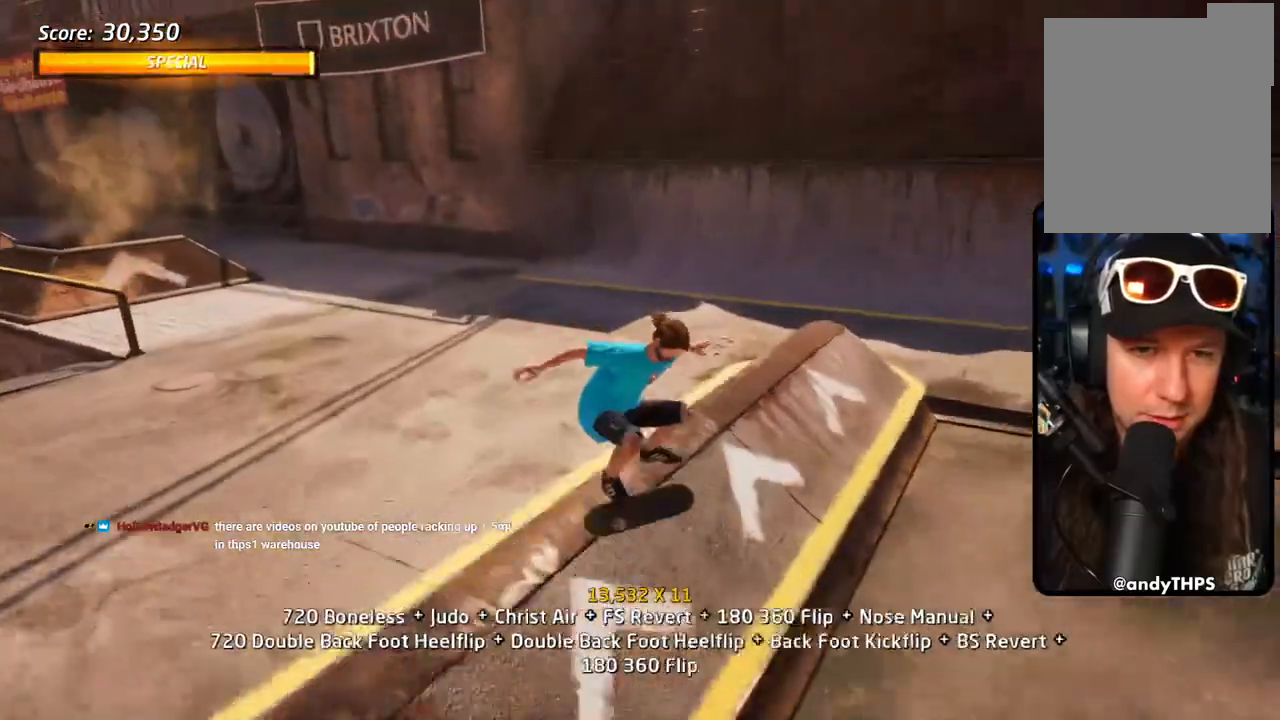
{"dt_ms": 500, "buttons": ["CROSS", "DPAD_RIGHT"], "left_stick": "center", "right_stick": "center", "events": [[100, "DPAD_UP", "down"], [217, "DPAD_UP", "up"], [500, "DPAD_RIGHT", "down"]]}
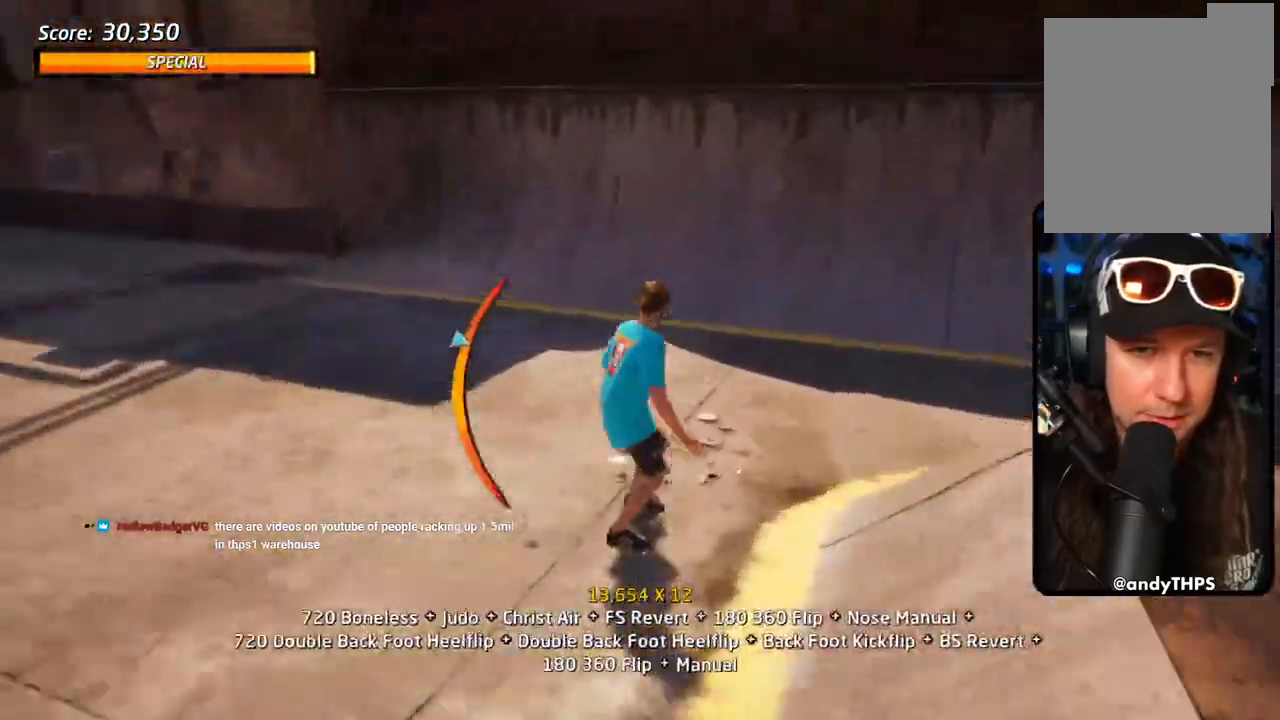
{"dt_ms": 500, "buttons": ["CROSS", "R1", "DPAD_RIGHT"], "left_stick": "center", "right_stick": "center"}
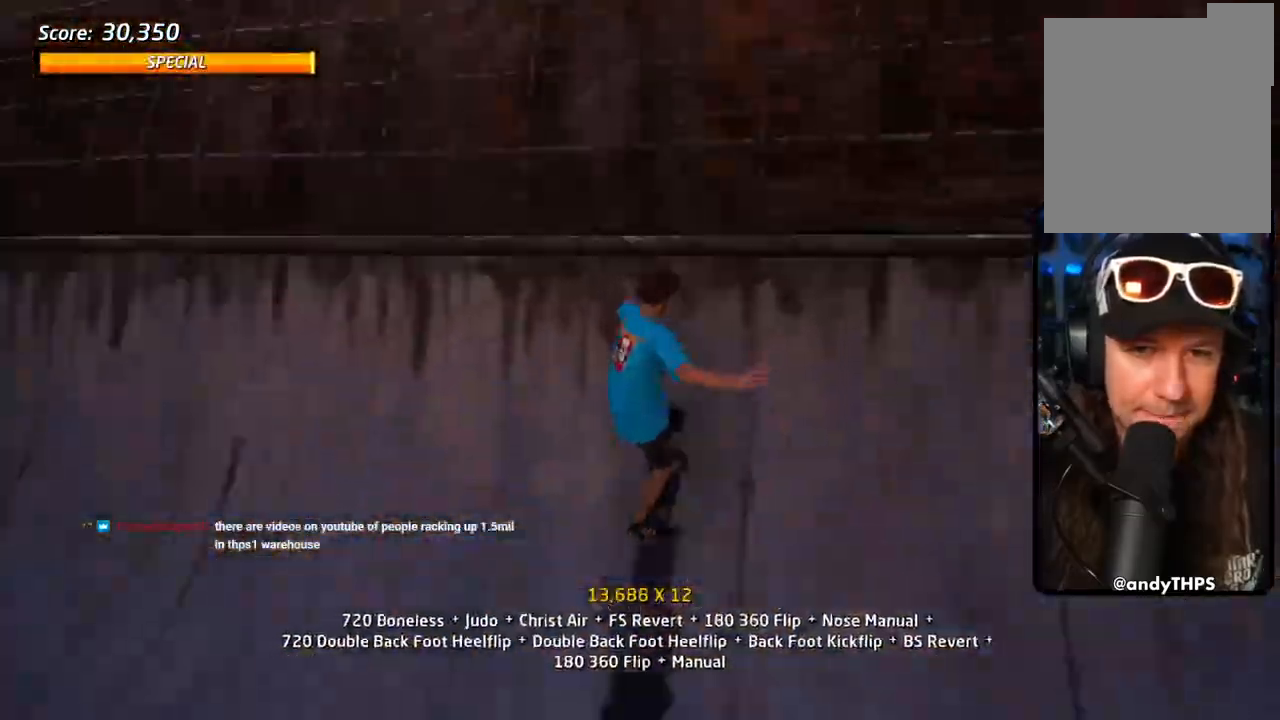
{"dt_ms": 1000, "buttons": ["R1"], "left_stick": "center", "right_stick": "center"}
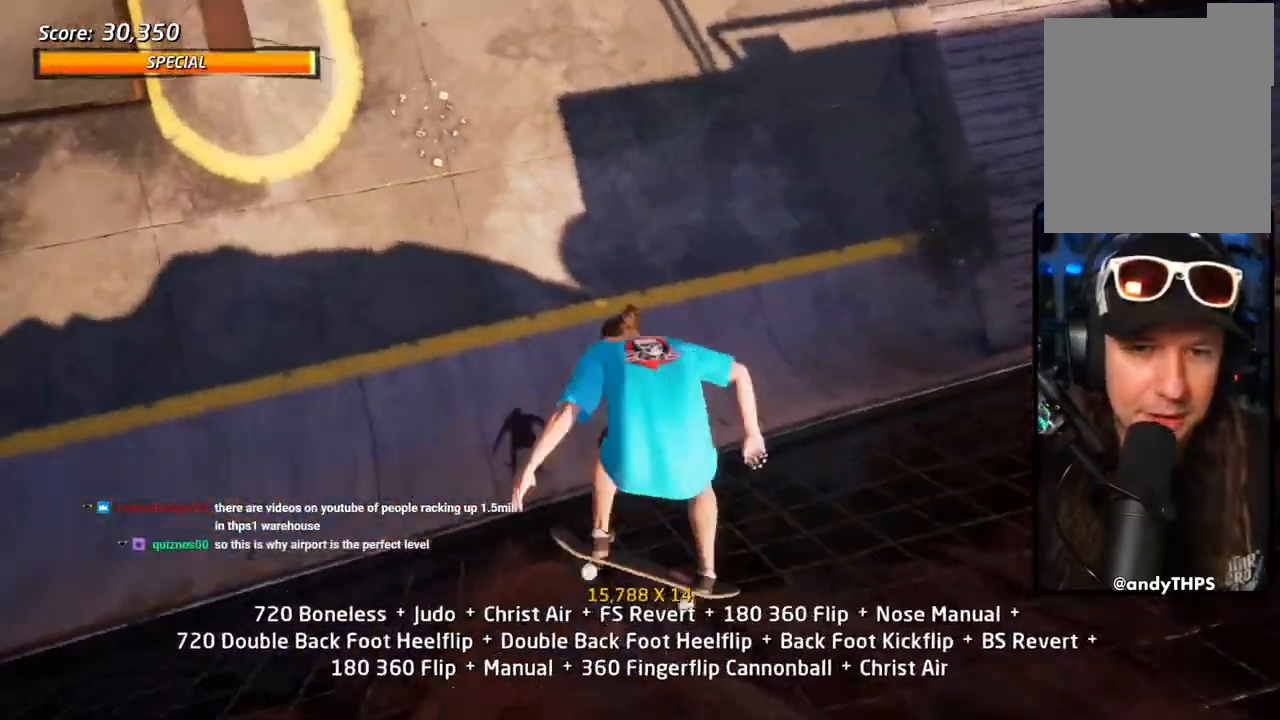
{"dt_ms": 500, "buttons": ["CROSS"], "left_stick": "center", "right_stick": "center", "events": [[67, "CROSS", "down"], [100, "R1", "up"]]}
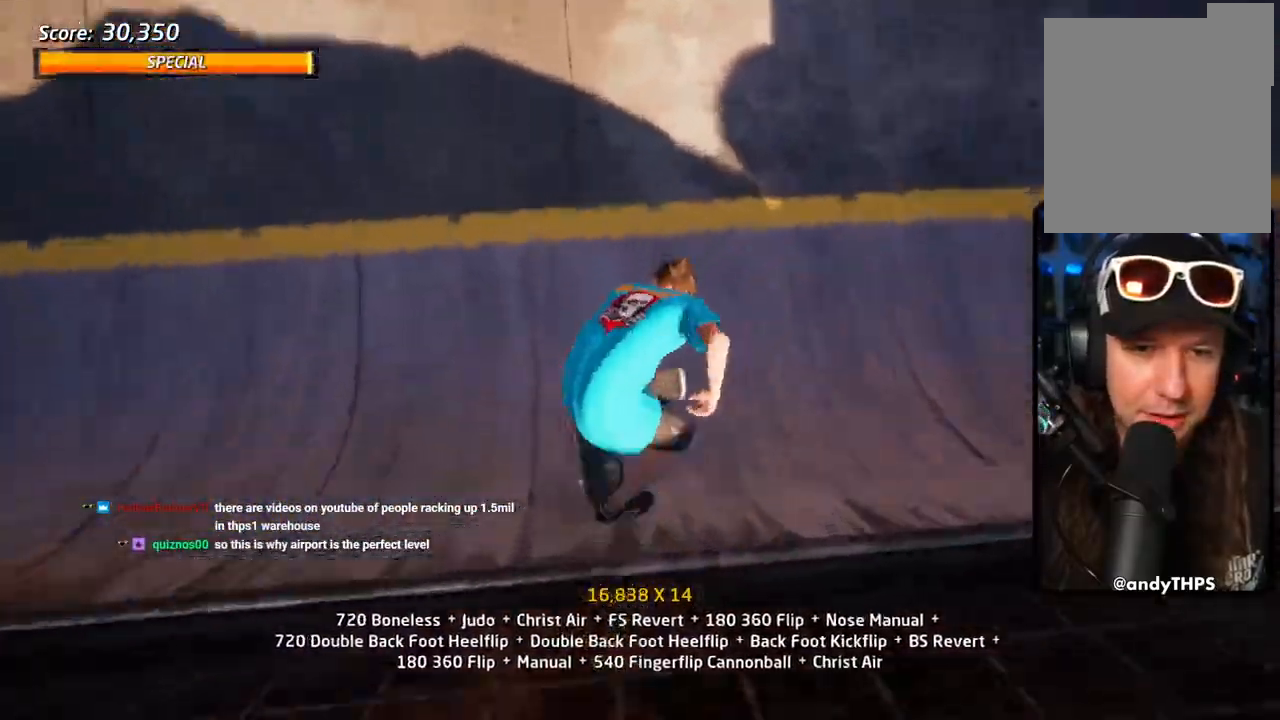
{"dt_ms": 500, "buttons": ["SQUARE", "DPAD_RIGHT"], "left_stick": "center", "right_stick": "center", "events": [[17, "R2", "down"], [183, "DPAD_RIGHT", "down"], [217, "CIRCLE", "down"], [233, "R2", "up"], [267, "CIRCLE", "up"], [267, "CROSS", "up"], [267, "SQUARE", "down"], [400, "SQUARE", "up"], [450, "SQUARE", "down"]]}
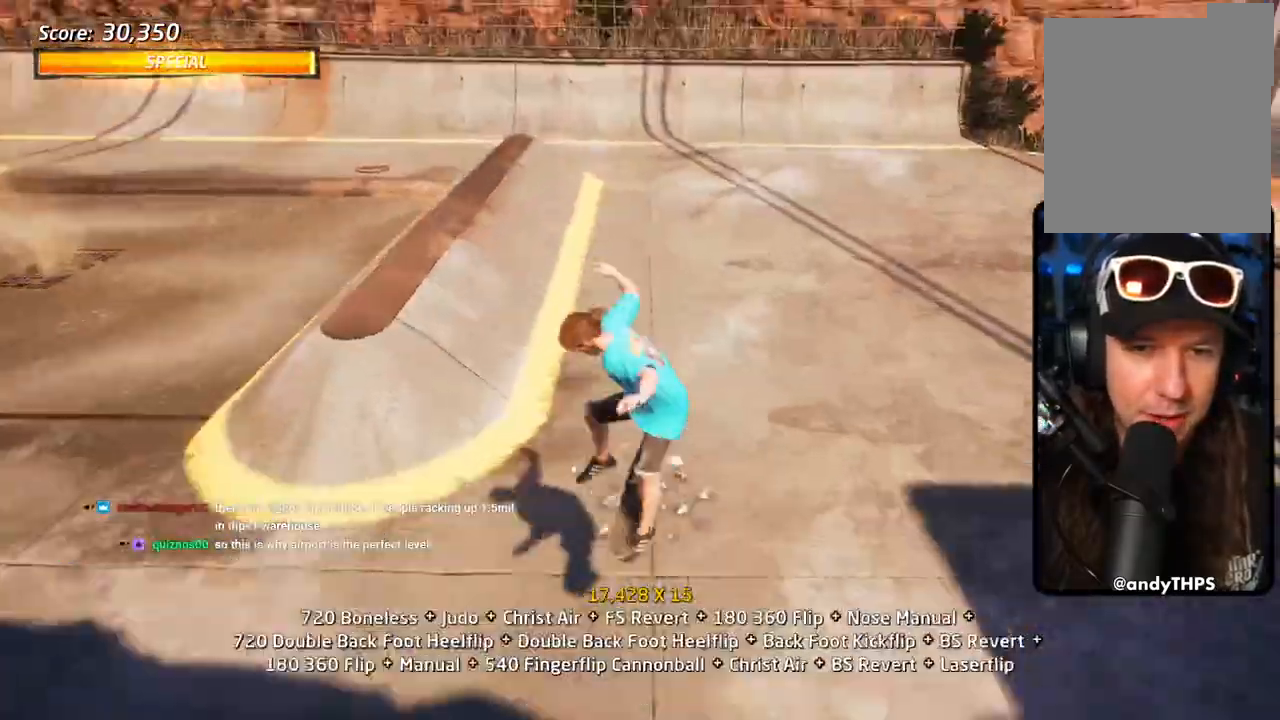
{"dt_ms": 500, "buttons": ["CROSS", "DPAD_UP", "DPAD_RIGHT"], "left_stick": "center", "right_stick": "center", "events": [[67, "DPAD_RIGHT", "up"], [67, "DPAD_UP", "down"], [100, "CROSS", "down"], [117, "DPAD_RIGHT", "down"], [133, "DPAD_UP", "up"], [133, "SQUARE", "up"], [183, "DPAD_RIGHT", "up"], [300, "DPAD_RIGHT", "down"], [350, "DPAD_UP", "down"]]}